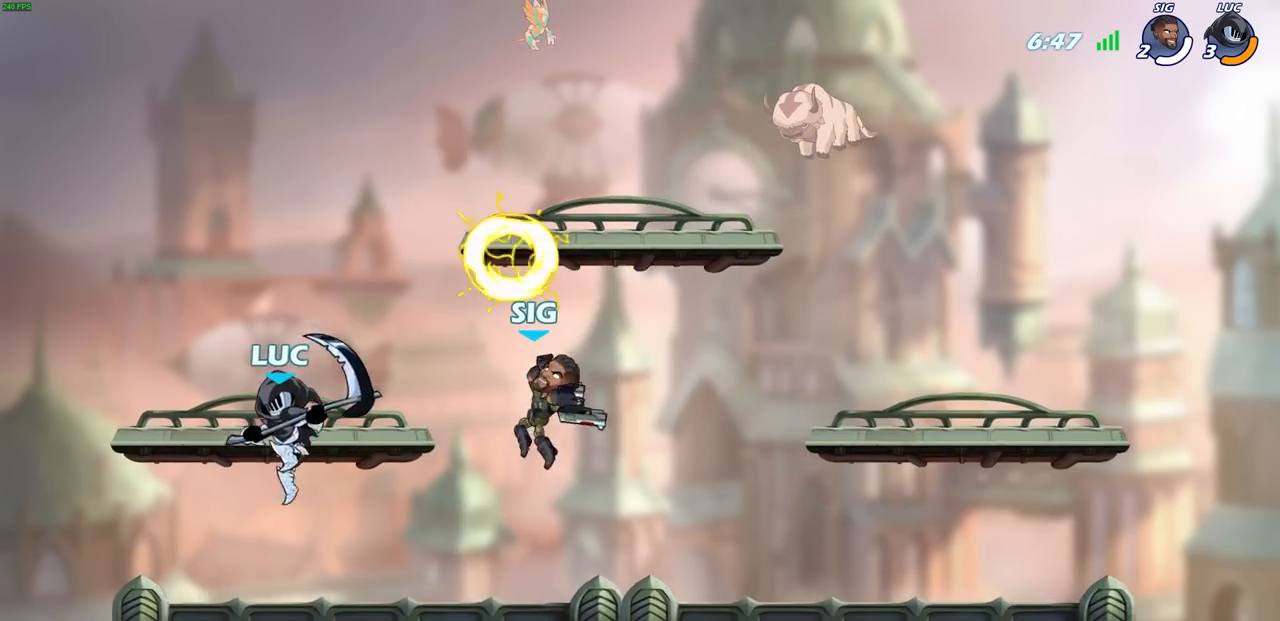
Gameplay with a controller (PlayStation layout); each line is a JSON object with the inputs held at the frame after it. "events" lists button and stick changes between this image and that frame as [ms after this image, input, new state], when the widget could be followed in between.
{"buttons": [], "left_stick": "center", "right_stick": "center", "events": [[50, "left_stick", "right"], [133, "R2", "down"], [183, "SQUARE", "down"], [317, "SQUARE", "up"], [317, "left_stick", "center"], [333, "R2", "up"]]}
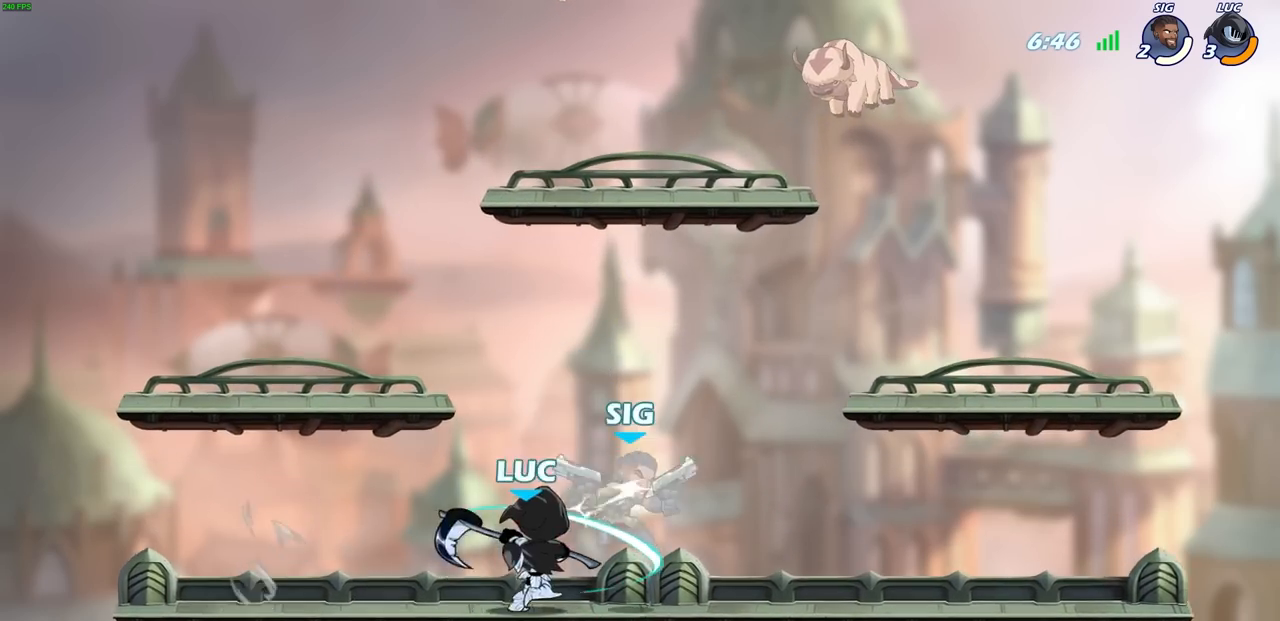
{"buttons": [], "left_stick": "center", "right_stick": "center", "events": []}
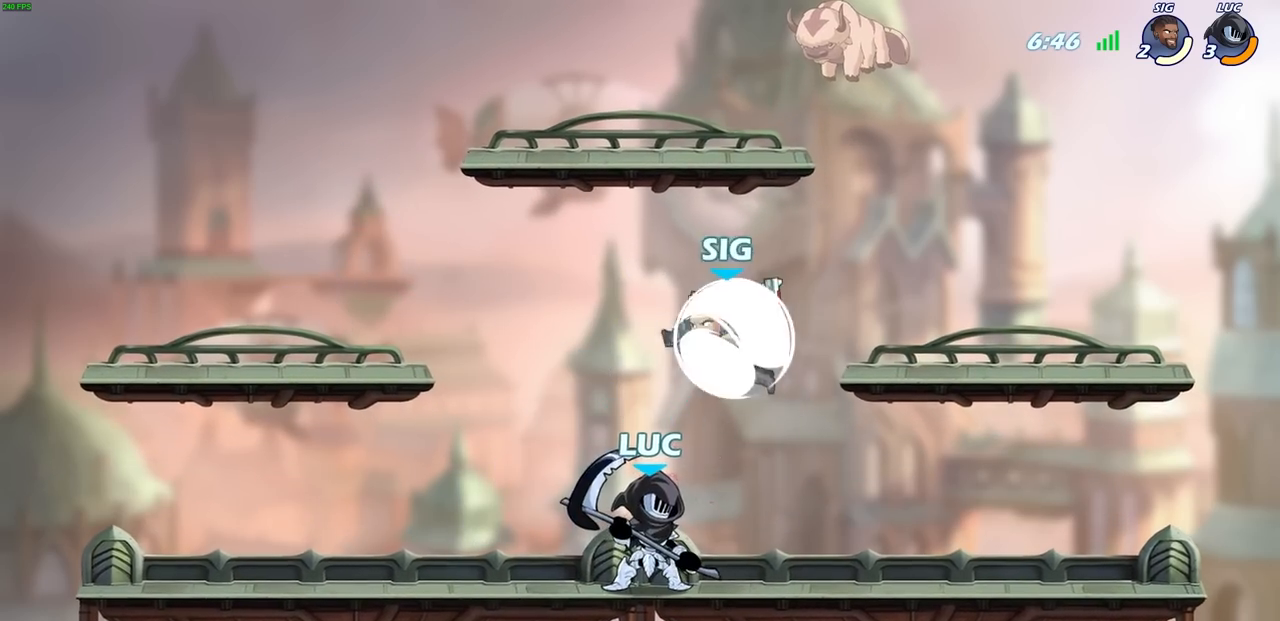
{"buttons": [], "left_stick": "right", "right_stick": "center", "events": [[117, "left_stick", "left"], [200, "CROSS", "down"], [267, "SQUARE", "down"], [267, "left_stick", "center"], [283, "CROSS", "up"], [317, "SQUARE", "up"], [433, "left_stick", "right"]]}
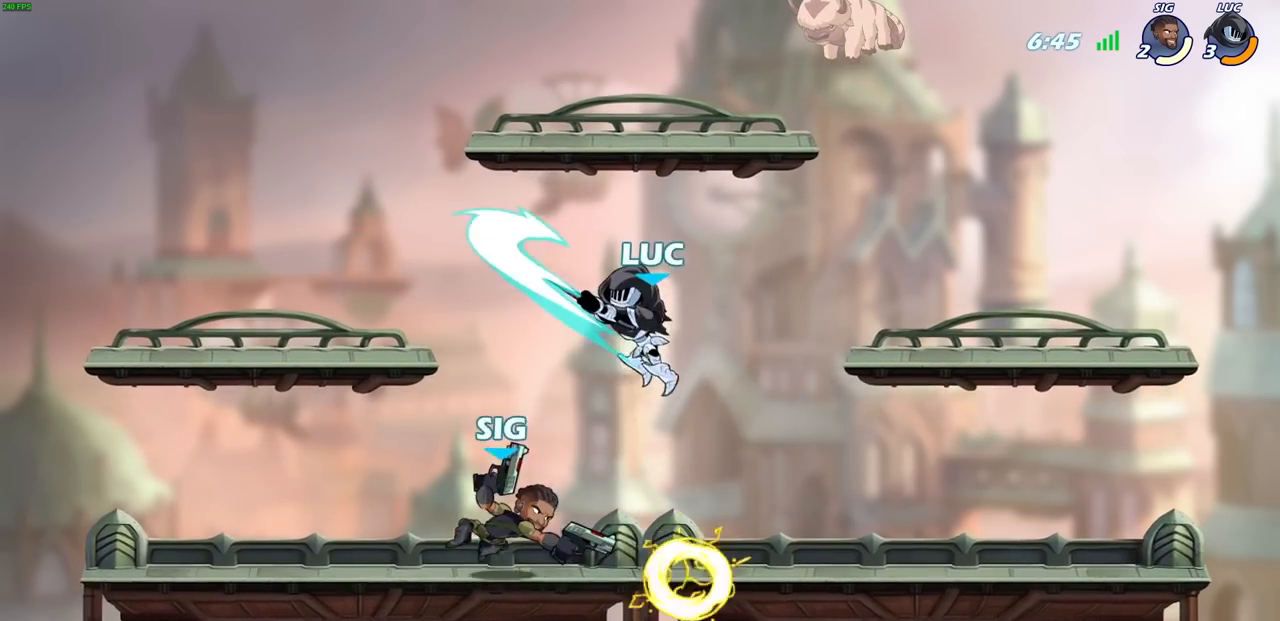
{"buttons": [], "left_stick": "down-left", "right_stick": "center", "events": [[117, "left_stick", "up-left"], [367, "left_stick", "down-left"]]}
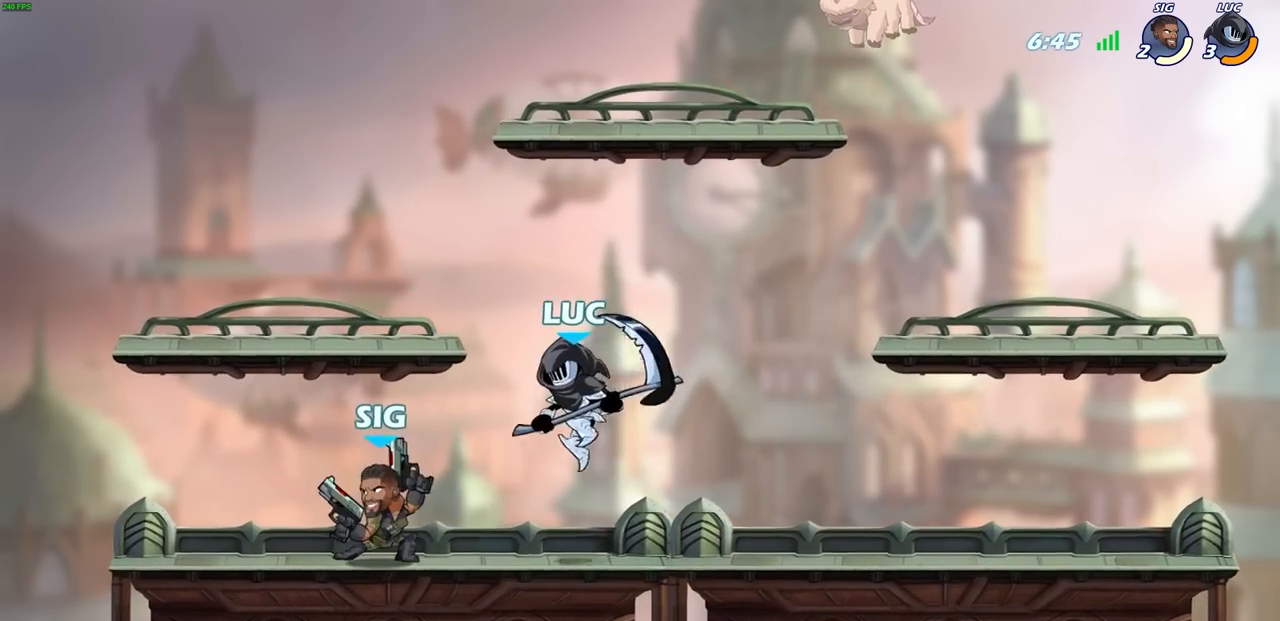
{"buttons": [], "left_stick": "center", "right_stick": "center", "events": [[33, "left_stick", "up-left"], [83, "CROSS", "down"], [100, "left_stick", "up-right"], [250, "CROSS", "up"], [450, "left_stick", "center"]]}
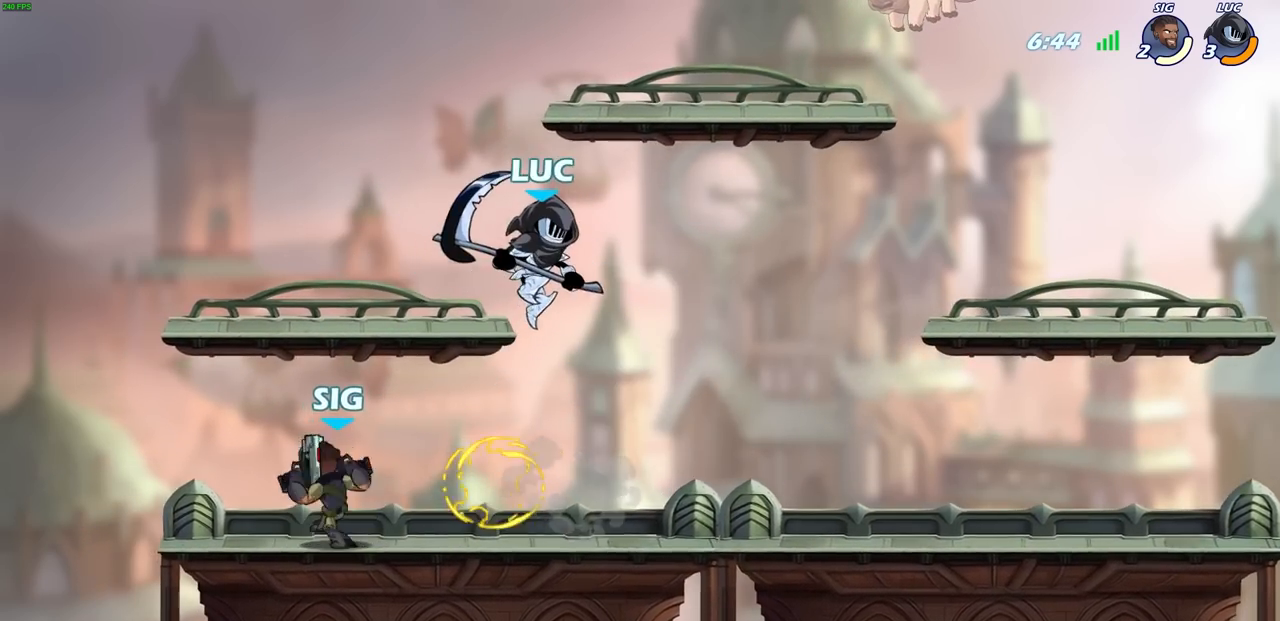
{"buttons": [], "left_stick": "down-left", "right_stick": "center", "events": [[150, "left_stick", "down-left"], [250, "SQUARE", "down"], [333, "SQUARE", "up"]]}
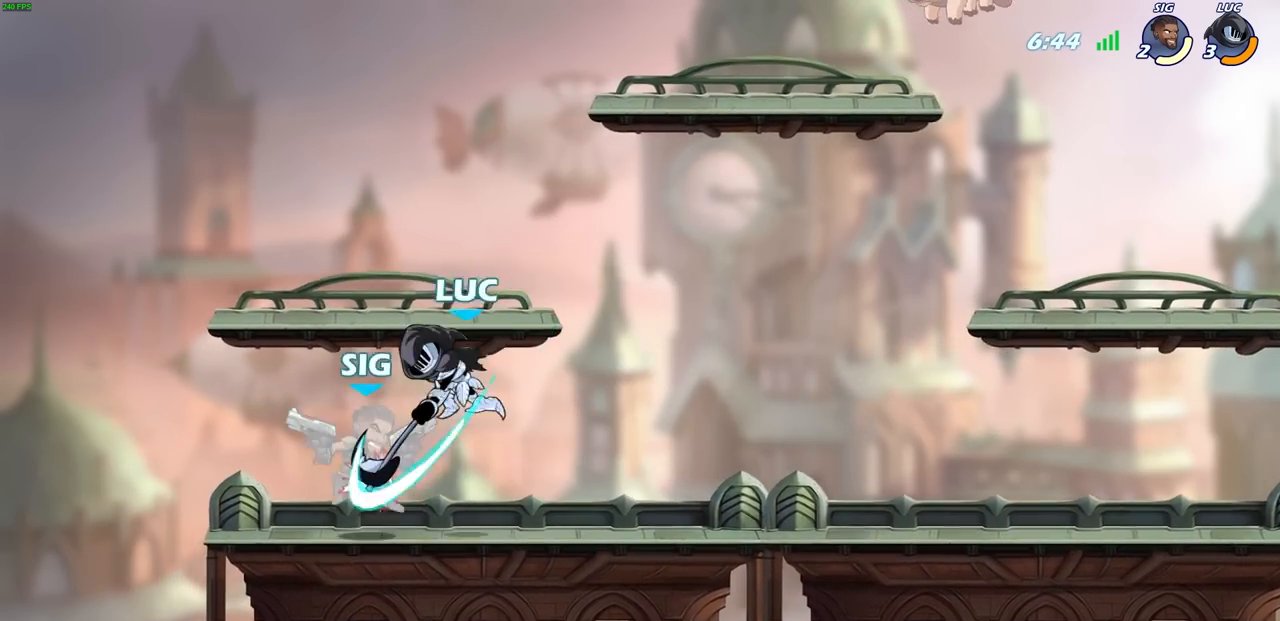
{"buttons": [], "left_stick": "right", "right_stick": "center", "events": [[33, "left_stick", "left"], [283, "left_stick", "right"]]}
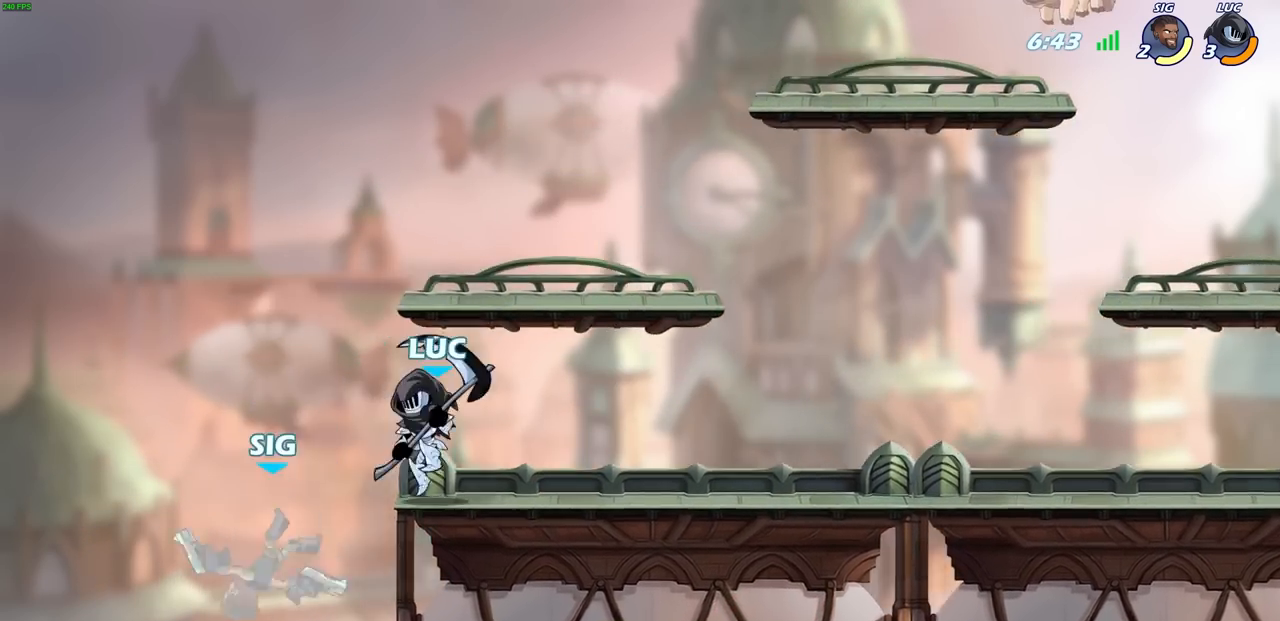
{"buttons": ["CIRCLE"], "left_stick": "down-left", "right_stick": "center", "events": [[150, "left_stick", "up-left"], [267, "left_stick", "left"], [367, "left_stick", "down-left"], [383, "CROSS", "down"], [417, "CIRCLE", "down"], [433, "CROSS", "up"]]}
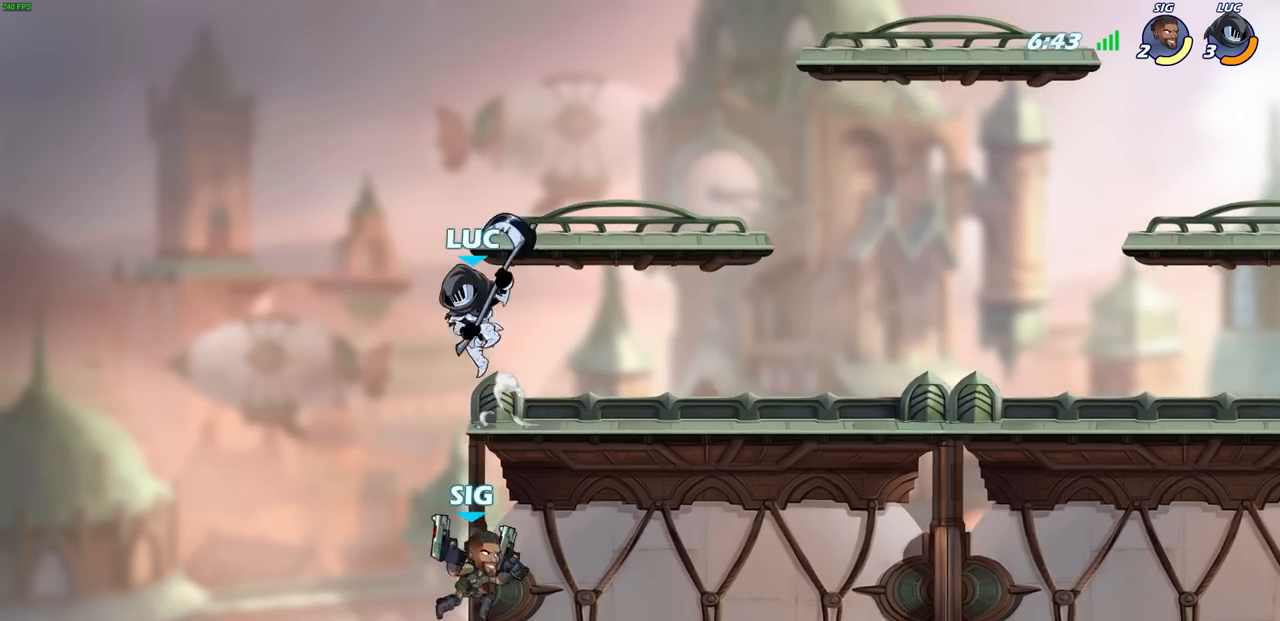
{"buttons": [], "left_stick": "center", "right_stick": "center", "events": [[317, "CIRCLE", "up"], [400, "left_stick", "center"]]}
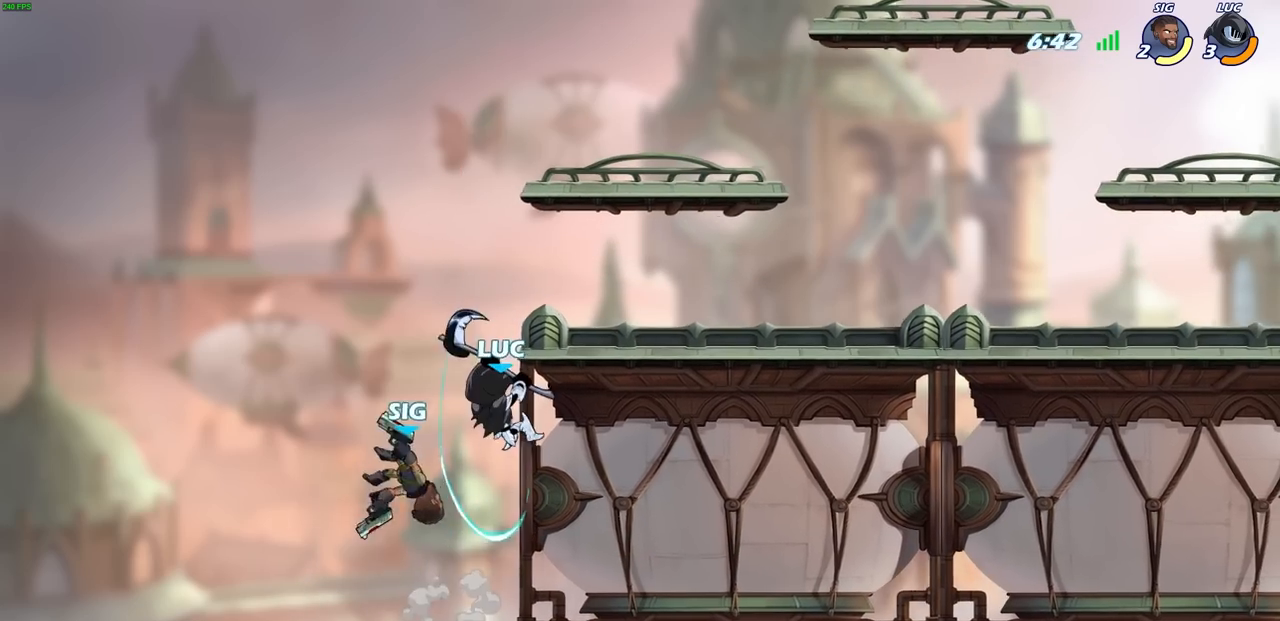
{"buttons": [], "left_stick": "up-right", "right_stick": "center", "events": [[200, "left_stick", "right"], [283, "left_stick", "up-right"], [333, "CROSS", "down"], [500, "CROSS", "up"]]}
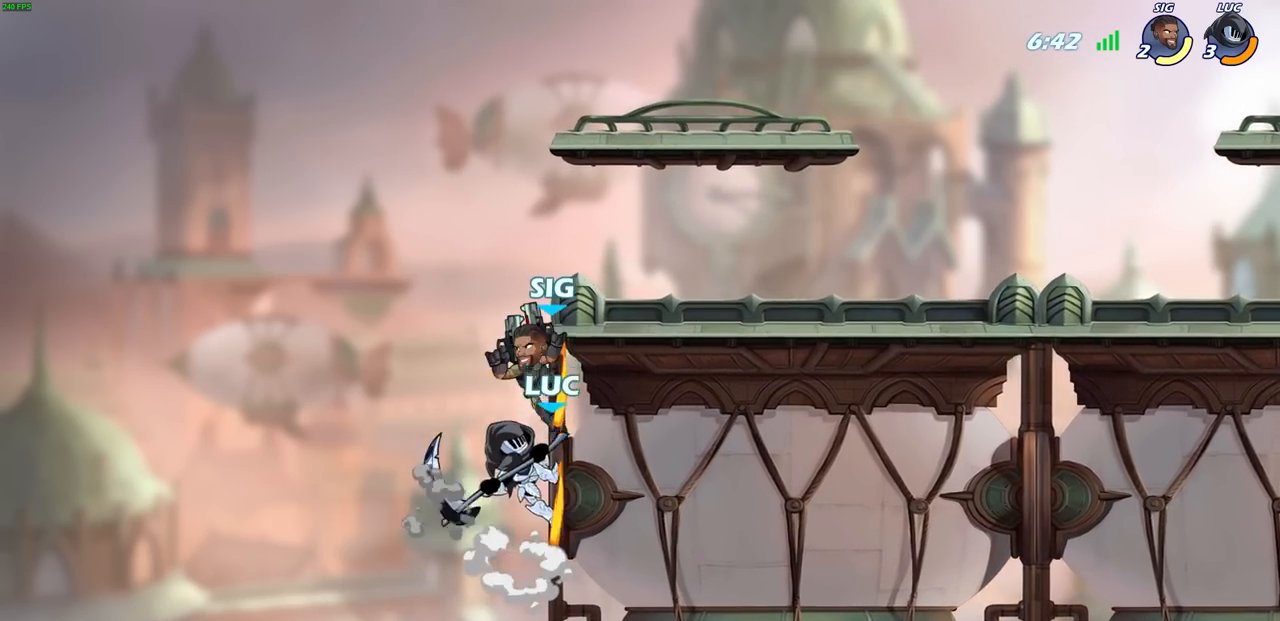
{"buttons": [], "left_stick": "up-right", "right_stick": "center", "events": [[67, "R2", "down"], [67, "left_stick", "up-left"], [83, "R1", "down"], [133, "R1", "up"], [250, "R1", "down"], [300, "R1", "up"], [333, "left_stick", "up-right"], [367, "R2", "up"], [400, "CIRCLE", "down"], [500, "CIRCLE", "up"]]}
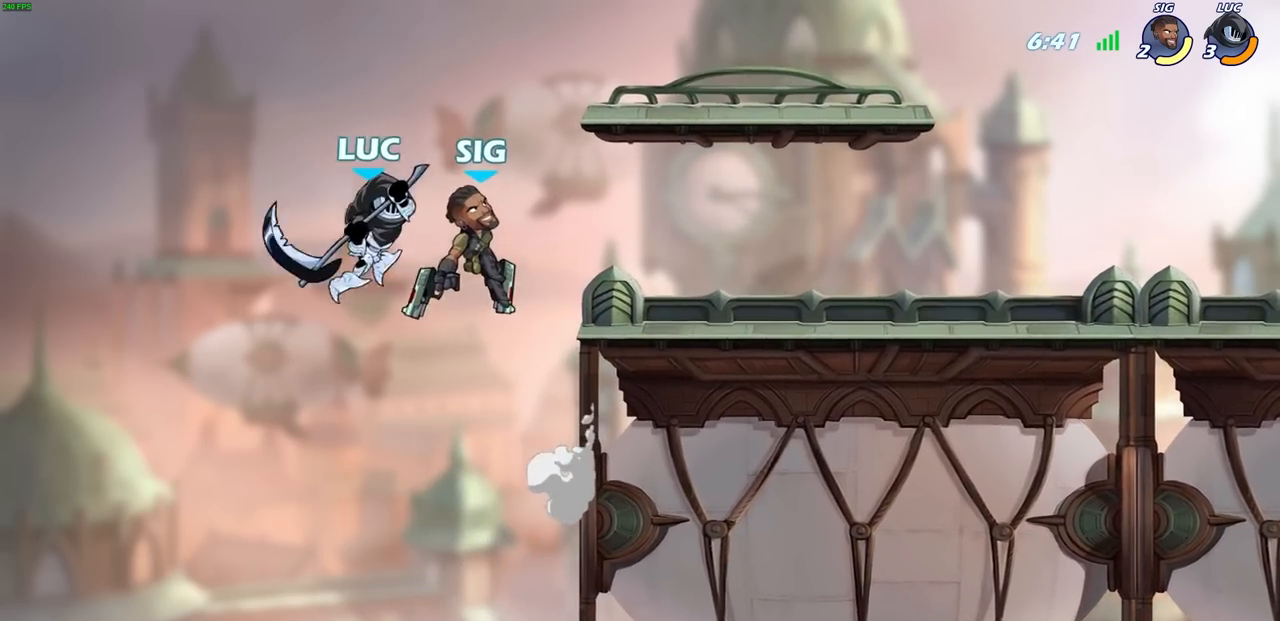
{"buttons": [], "left_stick": "up-left", "right_stick": "center", "events": [[50, "left_stick", "center"], [383, "left_stick", "up-left"]]}
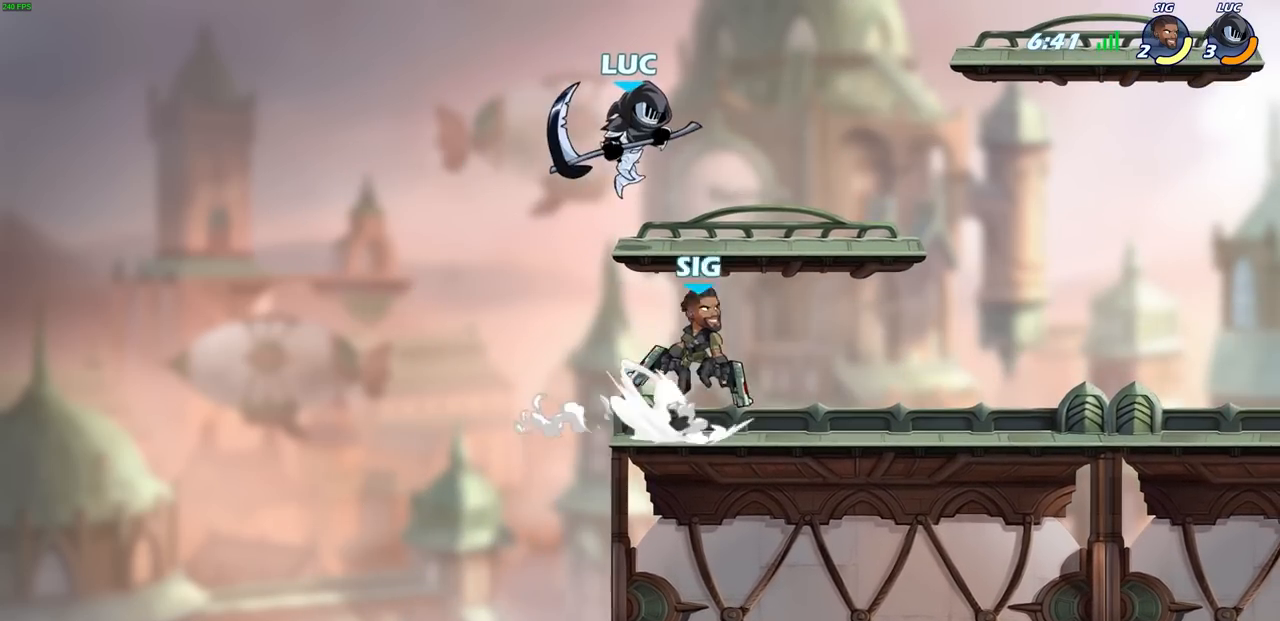
{"buttons": ["R2"], "left_stick": "right", "right_stick": "center", "events": [[83, "left_stick", "down-left"], [250, "left_stick", "right"], [500, "R2", "down"]]}
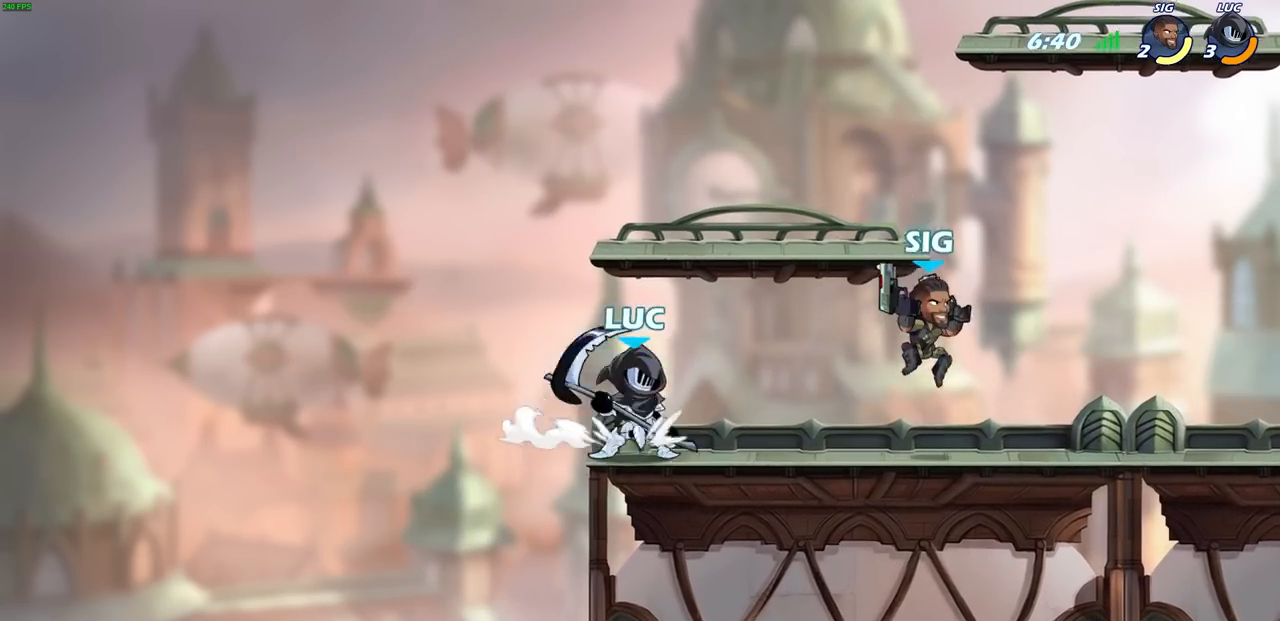
{"buttons": [], "left_stick": "right", "right_stick": "center", "events": [[50, "SQUARE", "down"], [133, "R2", "up"], [133, "SQUARE", "up"]]}
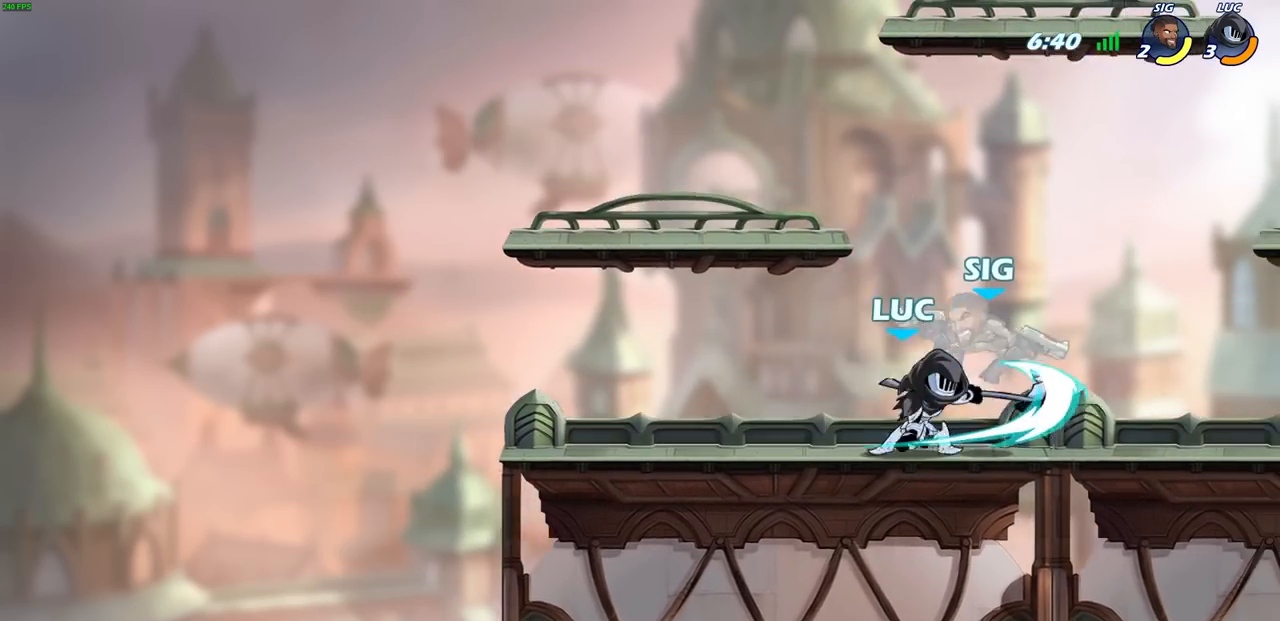
{"buttons": [], "left_stick": "center", "right_stick": "center", "events": [[83, "left_stick", "down"], [200, "SQUARE", "down"], [250, "left_stick", "center"], [267, "SQUARE", "up"]]}
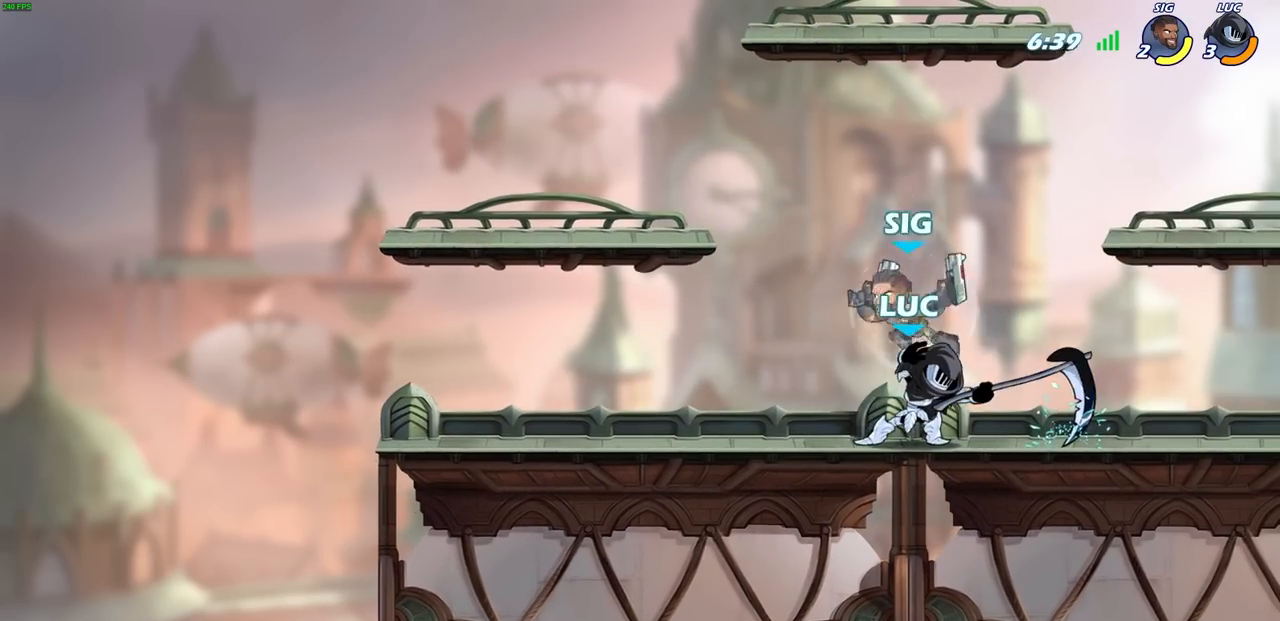
{"buttons": [], "left_stick": "center", "right_stick": "center", "events": [[150, "left_stick", "up-left"], [250, "CROSS", "down"], [367, "CROSS", "up"], [367, "left_stick", "up-right"], [500, "left_stick", "center"]]}
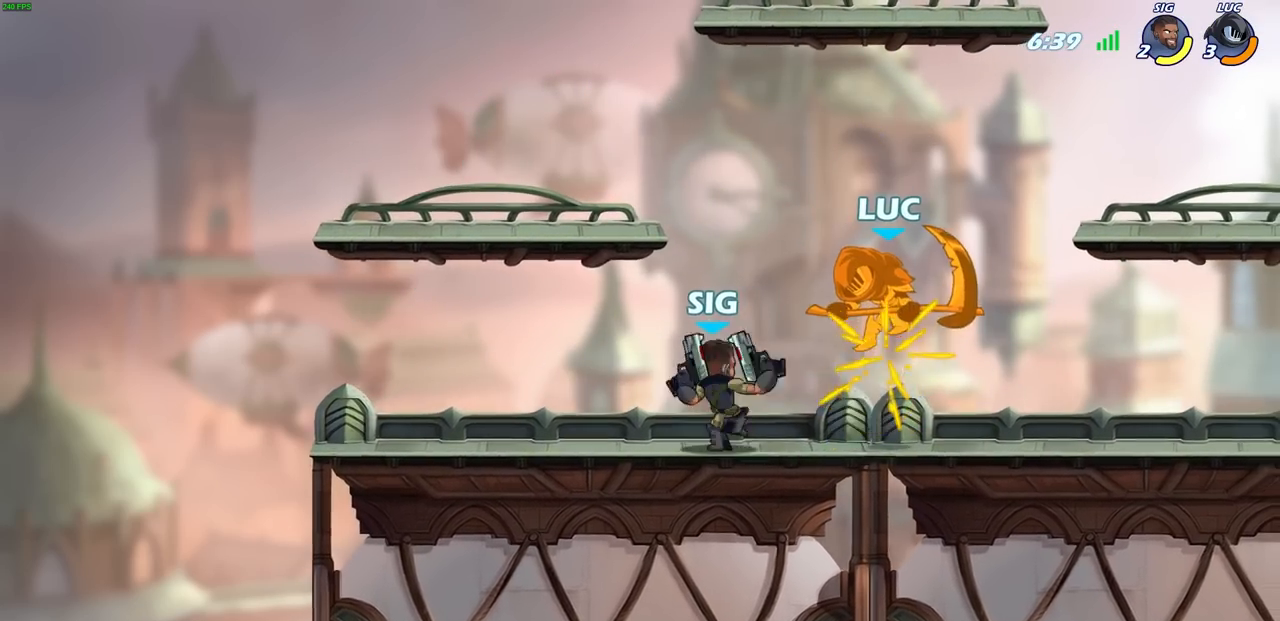
{"buttons": [], "left_stick": "center", "right_stick": "center", "events": []}
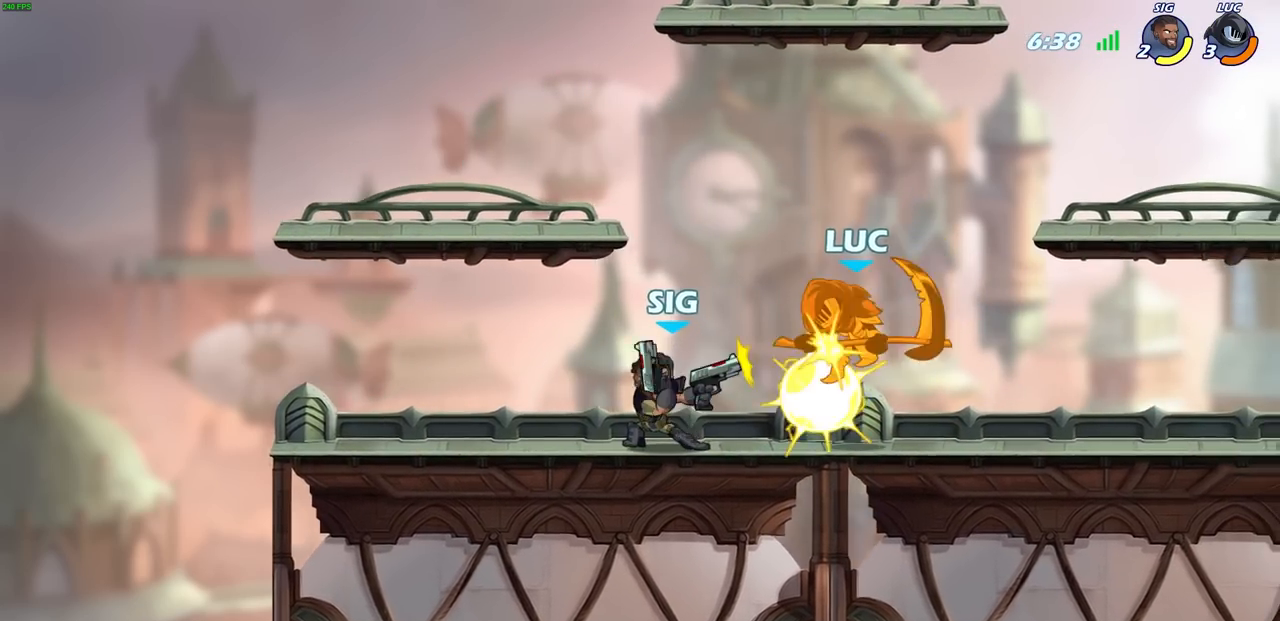
{"buttons": ["R2"], "left_stick": "up", "right_stick": "center", "events": [[167, "left_stick", "up-left"], [333, "left_stick", "up"], [433, "R2", "down"]]}
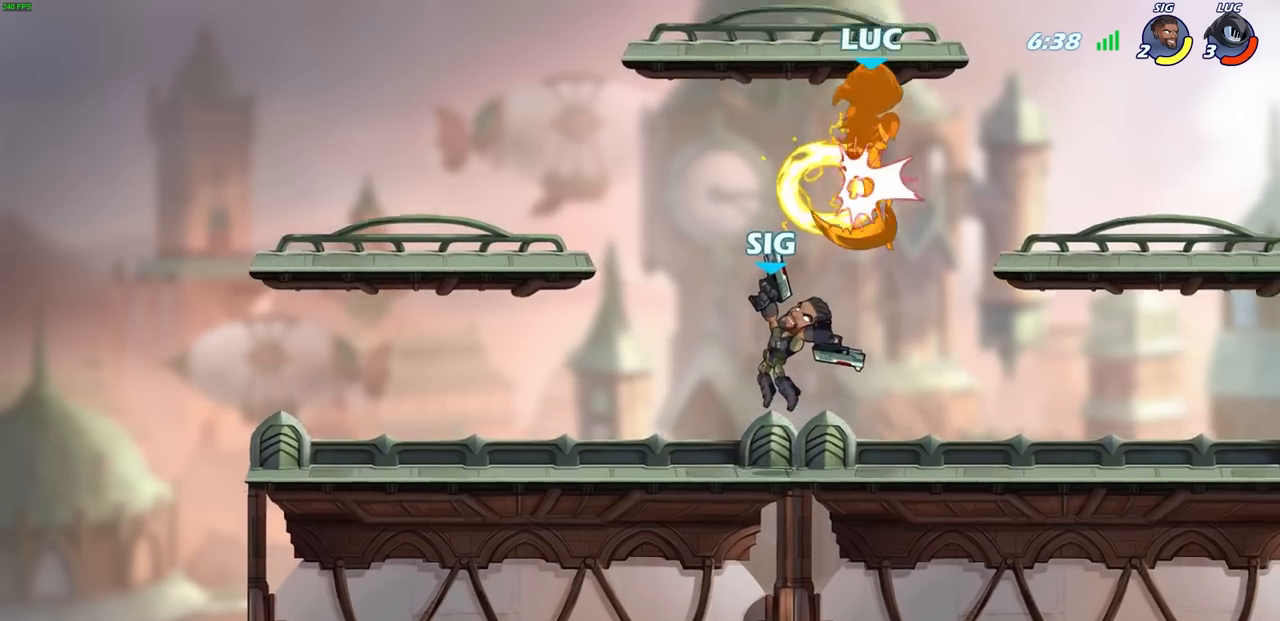
{"buttons": ["R2"], "left_stick": "right", "right_stick": "center", "events": [[283, "R2", "up"], [350, "left_stick", "right"], [483, "R2", "down"]]}
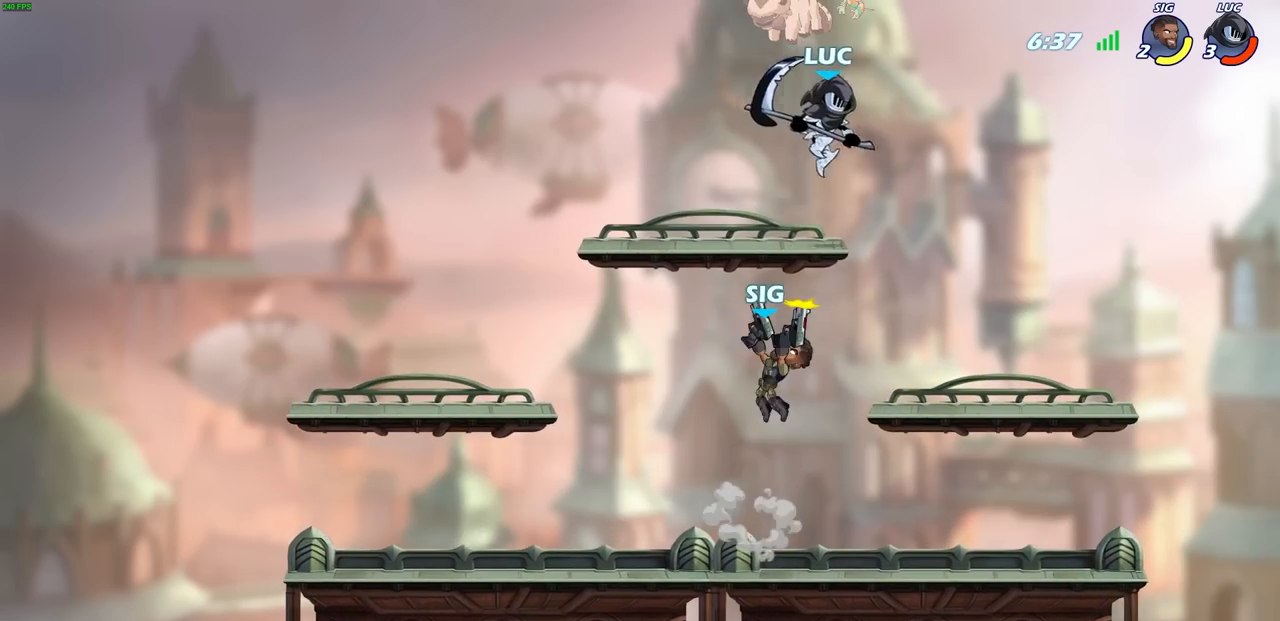
{"buttons": [], "left_stick": "down-left", "right_stick": "center", "events": [[233, "left_stick", "down-left"], [250, "R2", "up"]]}
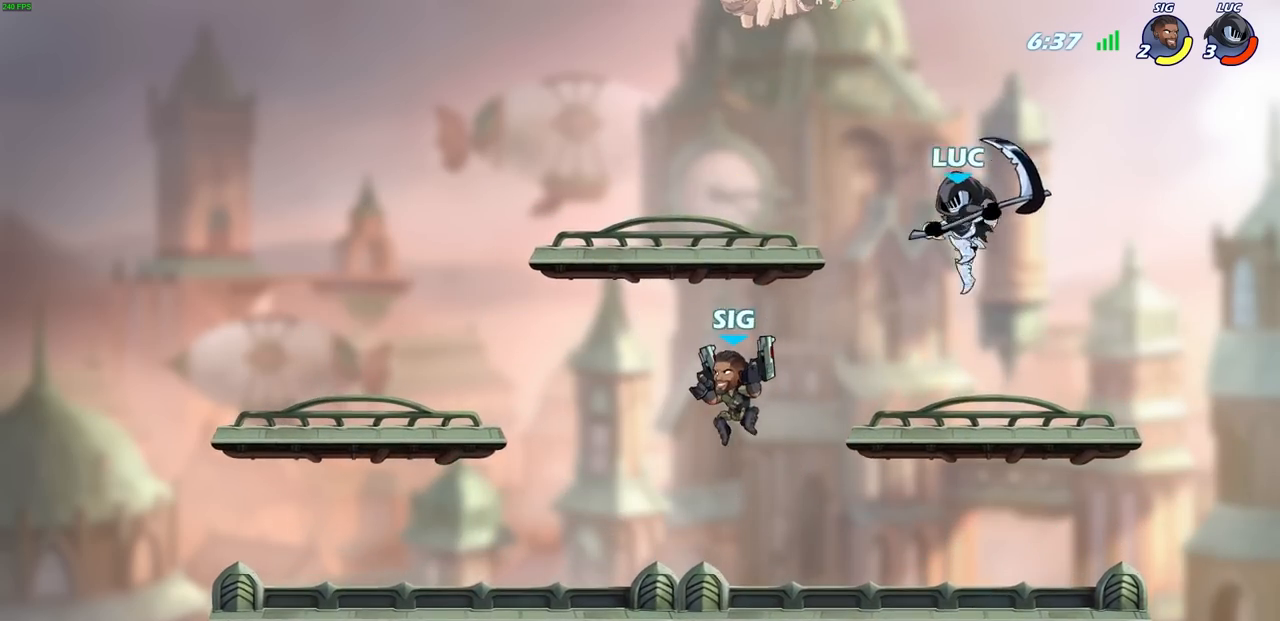
{"buttons": [], "left_stick": "up-left", "right_stick": "center", "events": [[133, "SQUARE", "down"], [200, "SQUARE", "up"], [367, "left_stick", "up-left"]]}
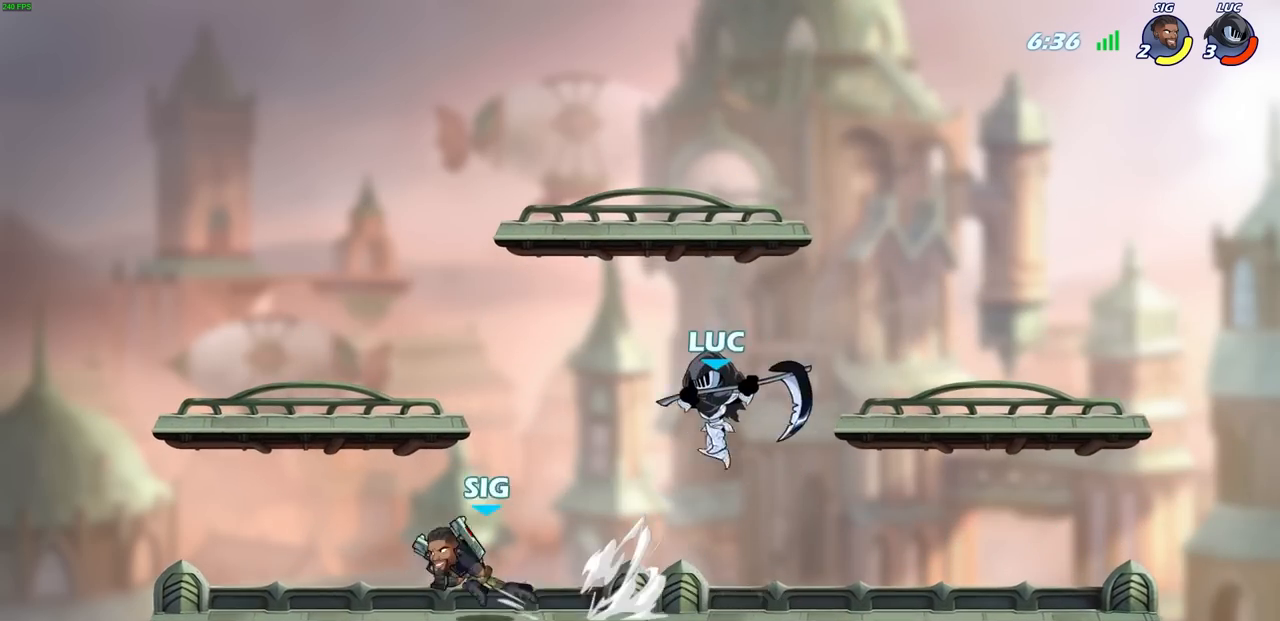
{"buttons": [], "left_stick": "center", "right_stick": "center", "events": [[183, "CROSS", "down"], [200, "left_stick", "up-right"], [367, "CROSS", "up"], [483, "left_stick", "center"]]}
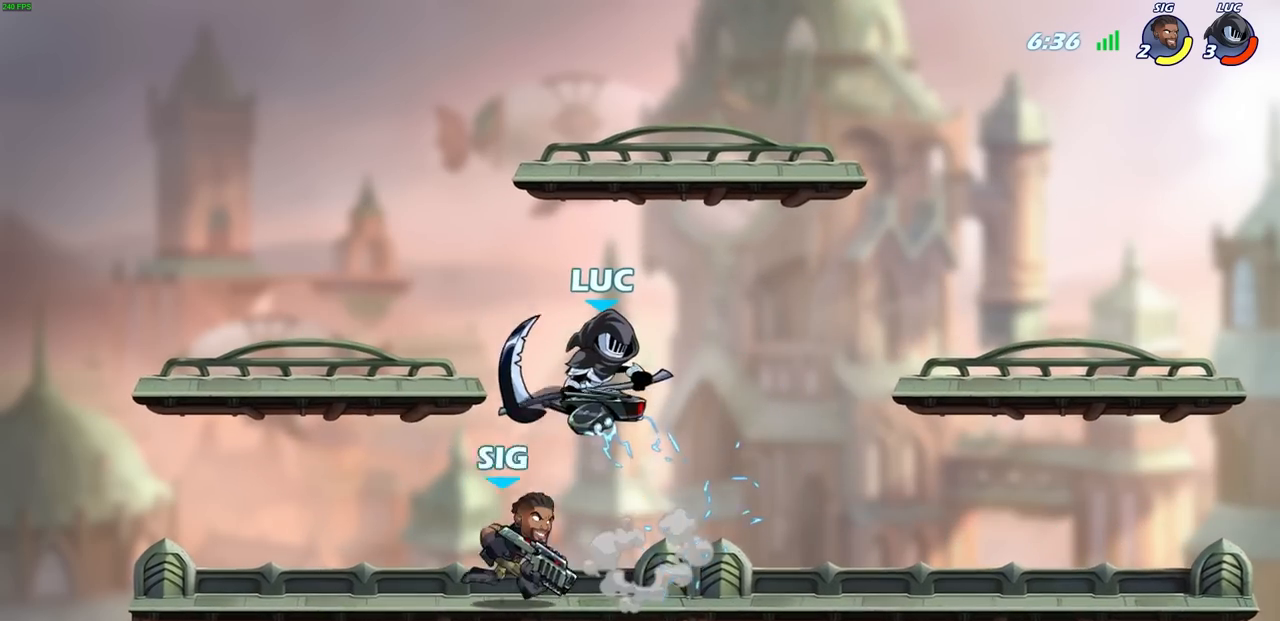
{"buttons": [], "left_stick": "down", "right_stick": "center", "events": [[233, "left_stick", "down"], [367, "SQUARE", "down"], [467, "SQUARE", "up"]]}
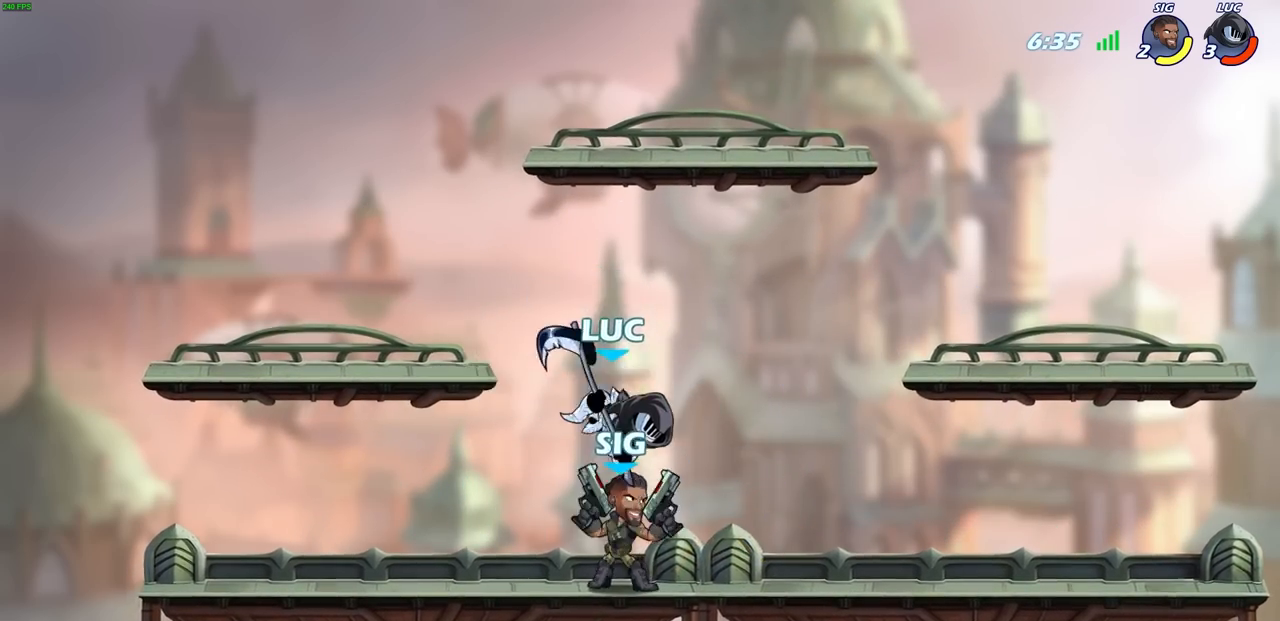
{"buttons": [], "left_stick": "center", "right_stick": "center", "events": [[67, "left_stick", "right"], [467, "left_stick", "center"]]}
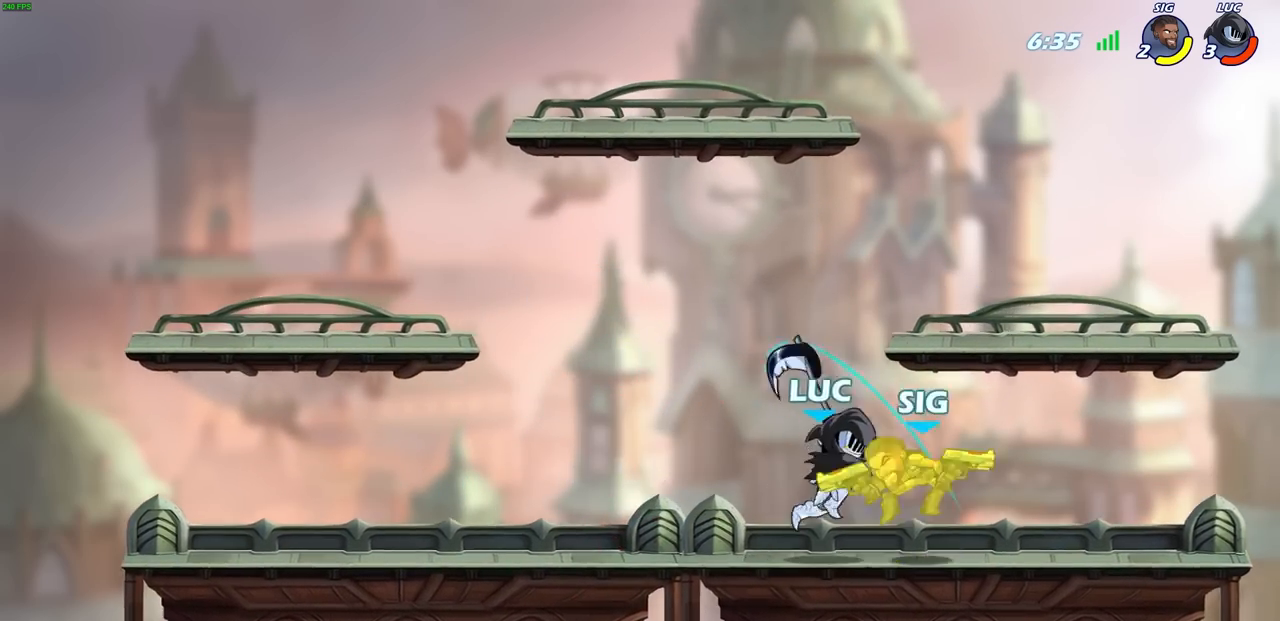
{"buttons": [], "left_stick": "center", "right_stick": "center", "events": [[83, "SQUARE", "down"], [150, "SQUARE", "up"]]}
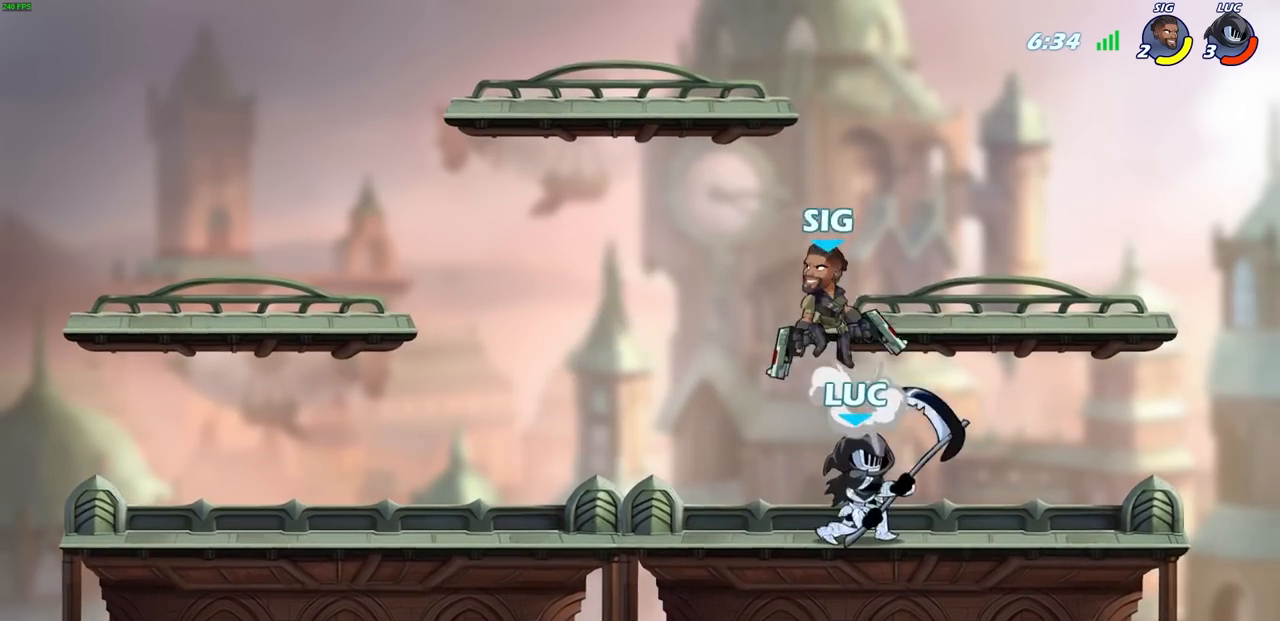
{"buttons": [], "left_stick": "up", "right_stick": "center", "events": [[17, "left_stick", "up-left"], [133, "CROSS", "down"], [217, "R2", "down"], [317, "CROSS", "up"], [383, "left_stick", "up"], [417, "R2", "up"]]}
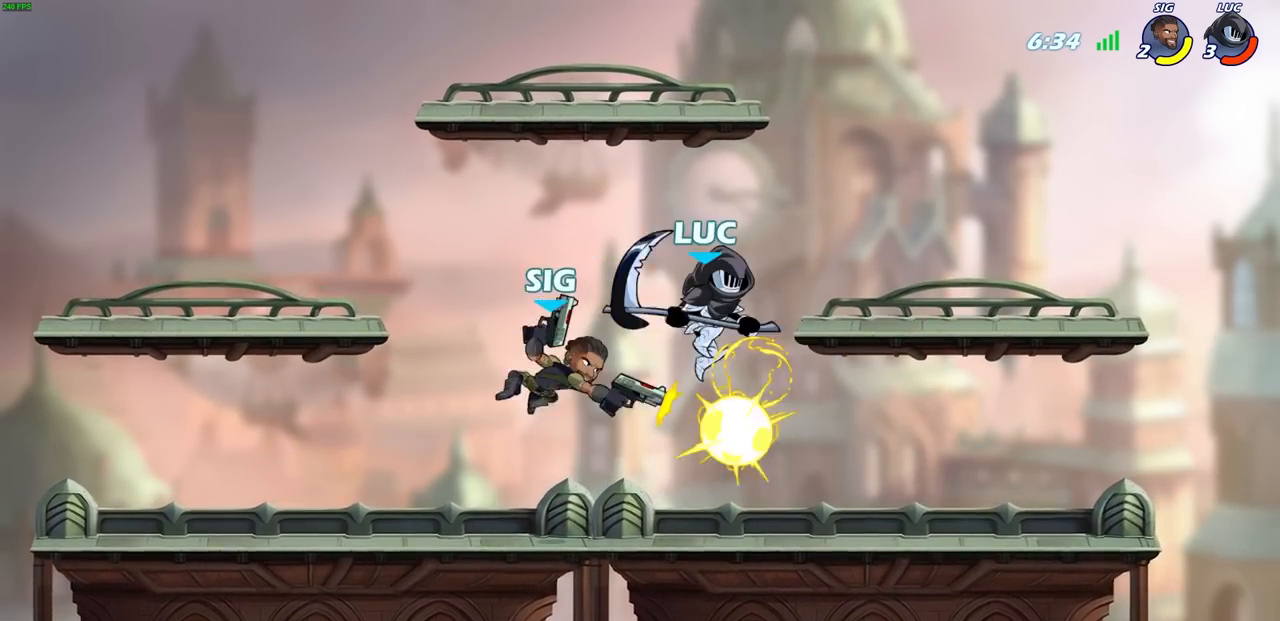
{"buttons": ["CROSS"], "left_stick": "up-left", "right_stick": "center", "events": [[50, "left_stick", "right"], [150, "left_stick", "down"], [217, "left_stick", "left"], [367, "left_stick", "up-left"], [467, "CROSS", "down"]]}
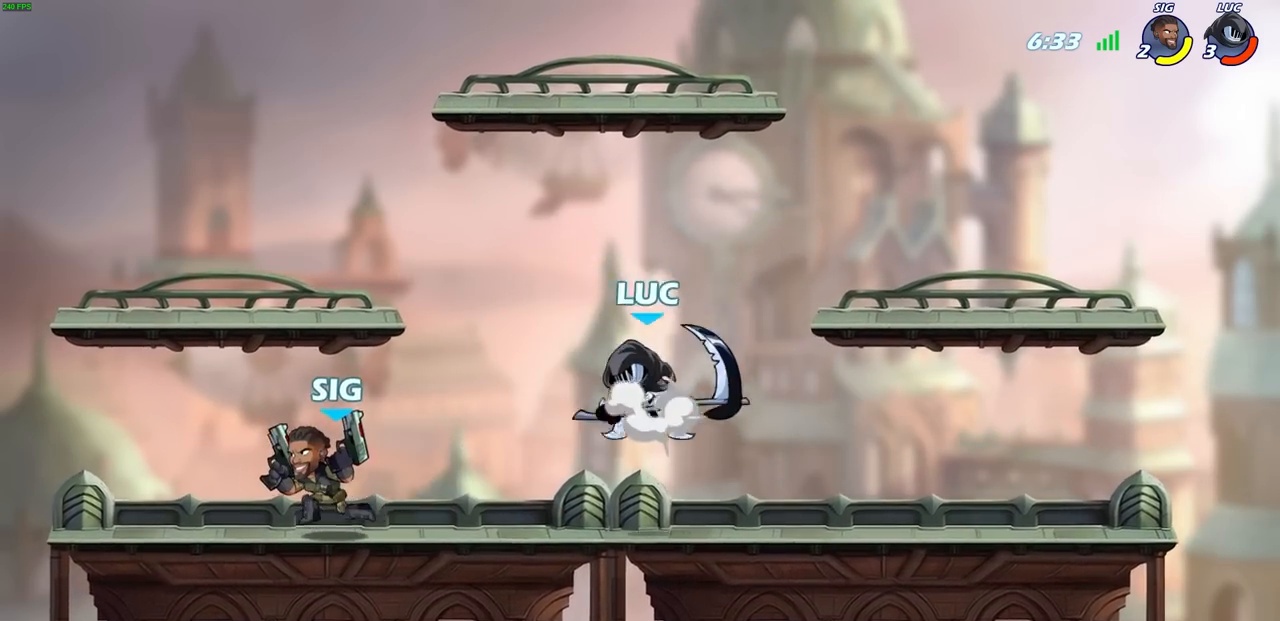
{"buttons": [], "left_stick": "center", "right_stick": "center", "events": [[100, "CROSS", "up"], [100, "left_stick", "up-right"], [183, "left_stick", "right"], [283, "left_stick", "center"]]}
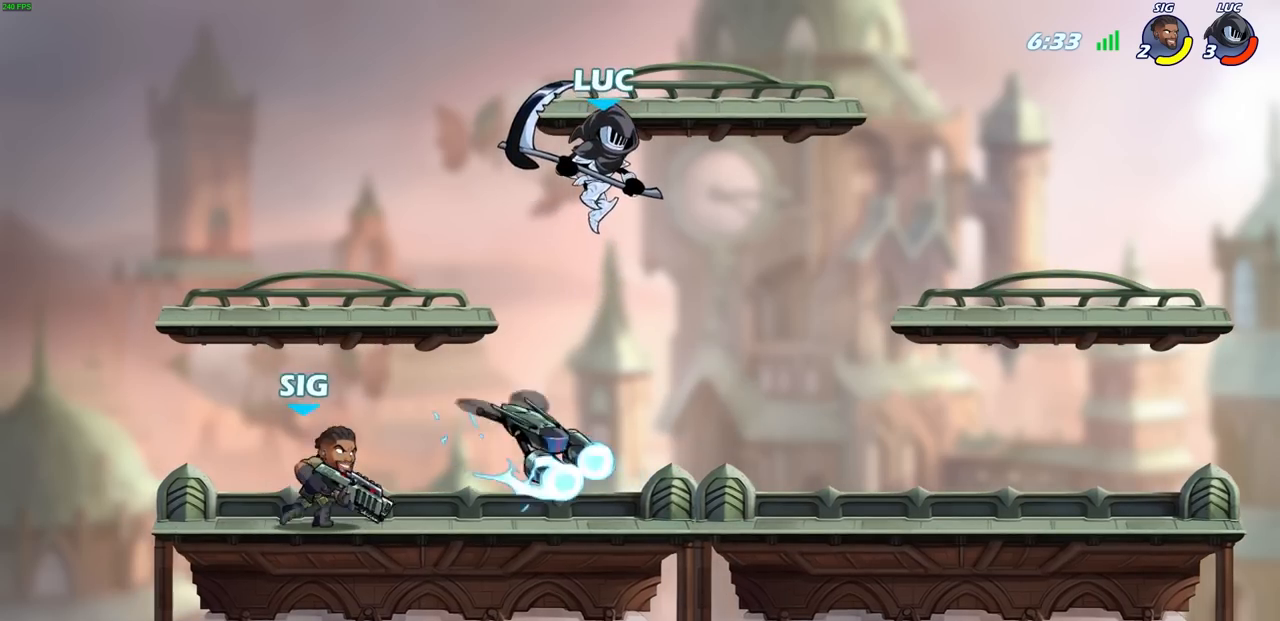
{"buttons": [], "left_stick": "left", "right_stick": "center", "events": [[217, "left_stick", "down-left"], [267, "SQUARE", "down"], [350, "SQUARE", "up"], [400, "left_stick", "left"]]}
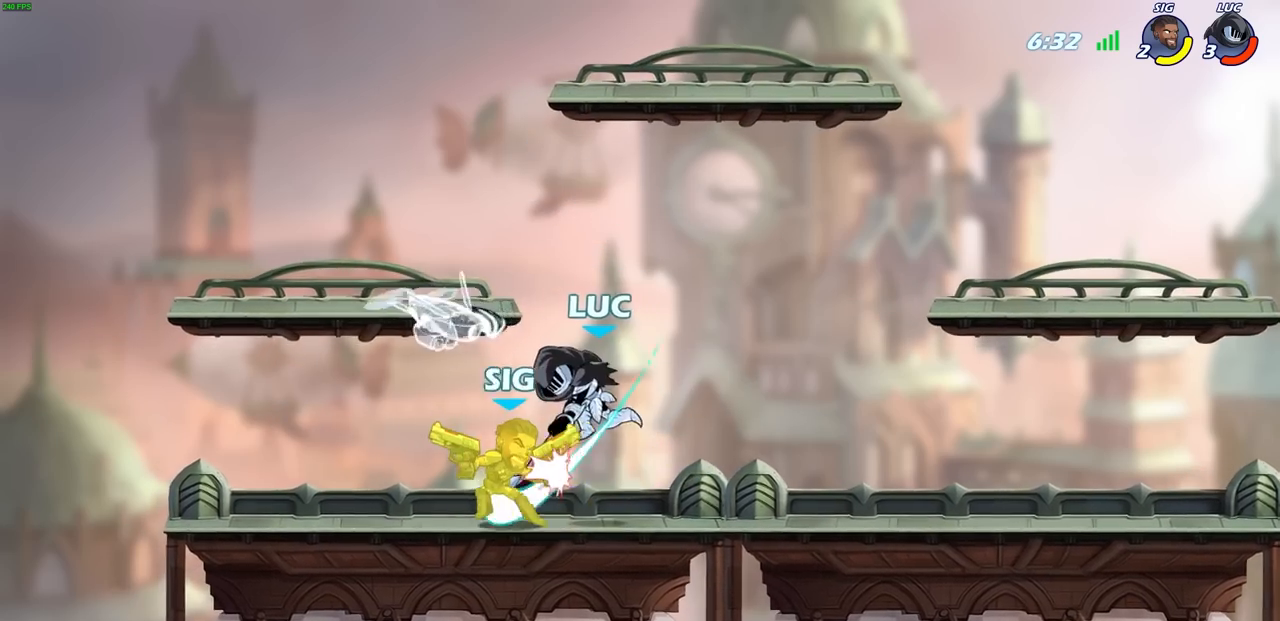
{"buttons": [], "left_stick": "center", "right_stick": "center", "events": [[500, "left_stick", "center"]]}
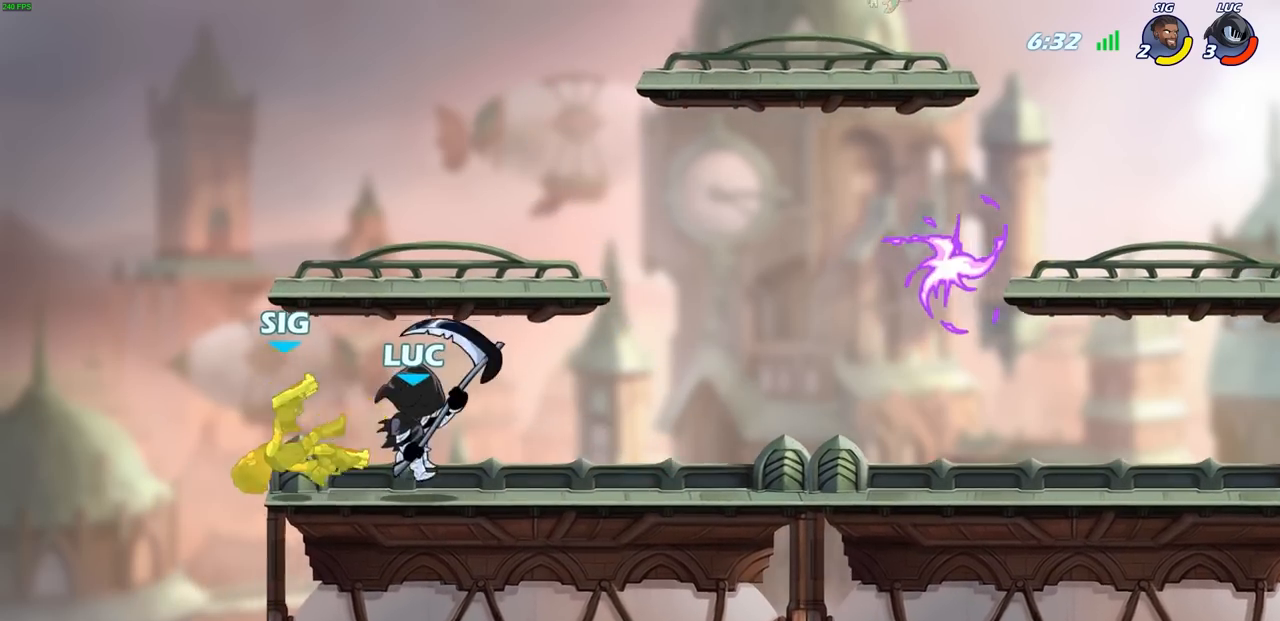
{"buttons": [], "left_stick": "up-right", "right_stick": "center", "events": [[33, "SQUARE", "down"], [117, "SQUARE", "up"], [367, "CROSS", "down"], [417, "SQUARE", "down"], [433, "CROSS", "up"], [433, "SQUARE", "up"], [450, "left_stick", "up-left"], [500, "left_stick", "up-right"]]}